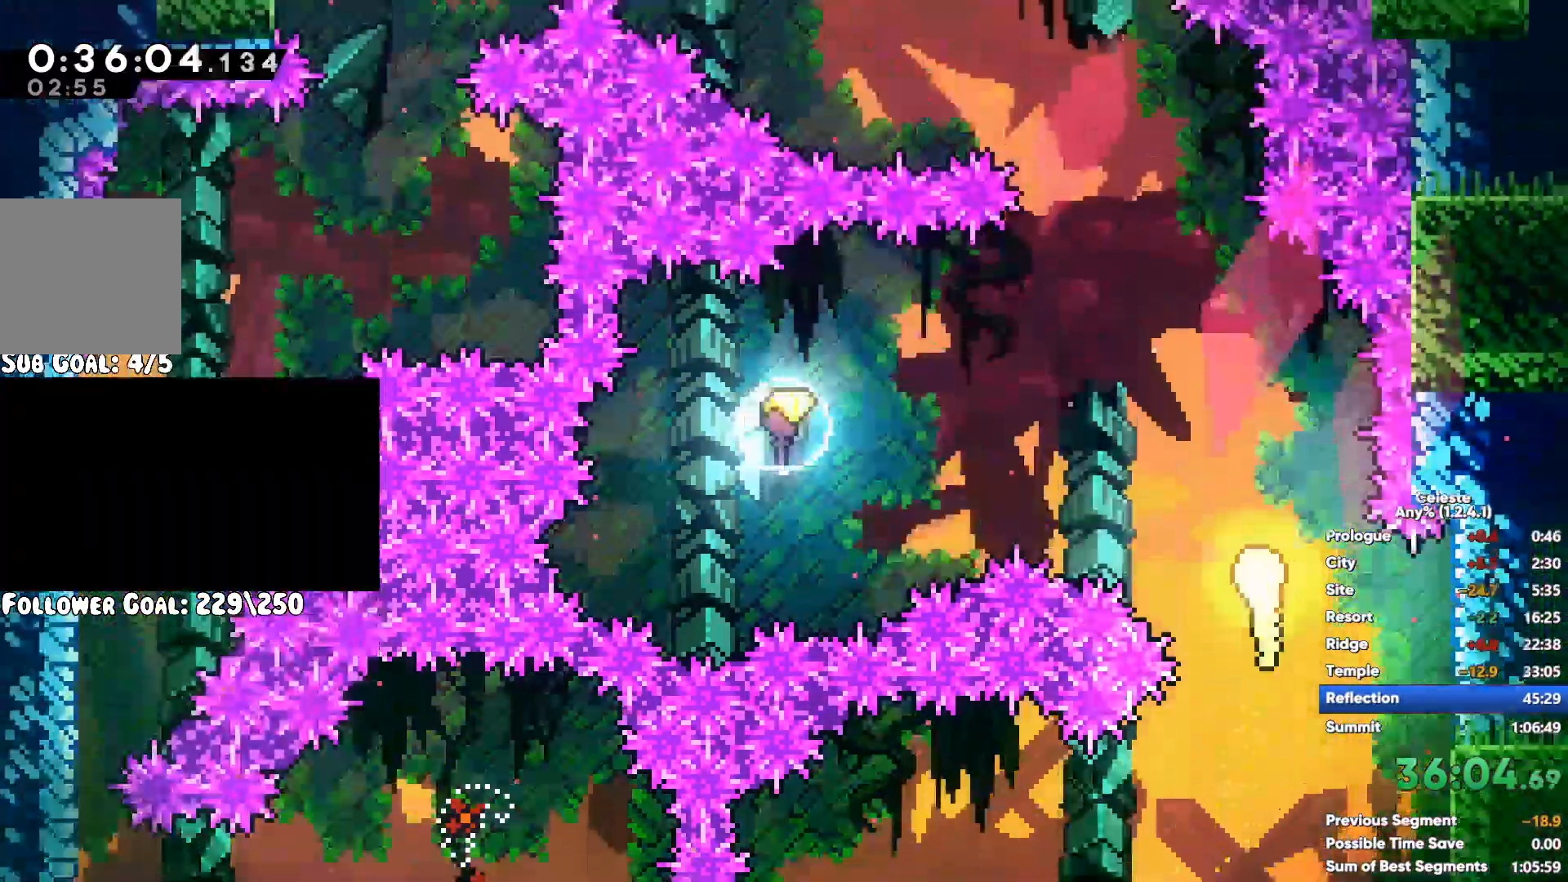
Gameplay with a controller (Xbox layout); each line is a JSON object with the inputs held at the frame after it. "events" lists button and stick changes between this image and that frame as [ms after this image, input, new state], when the widget could be followed in between. Not read: START.
{"buttons": [], "left_stick": "right", "right_stick": "center", "events": [[167, "left_stick", "right"]]}
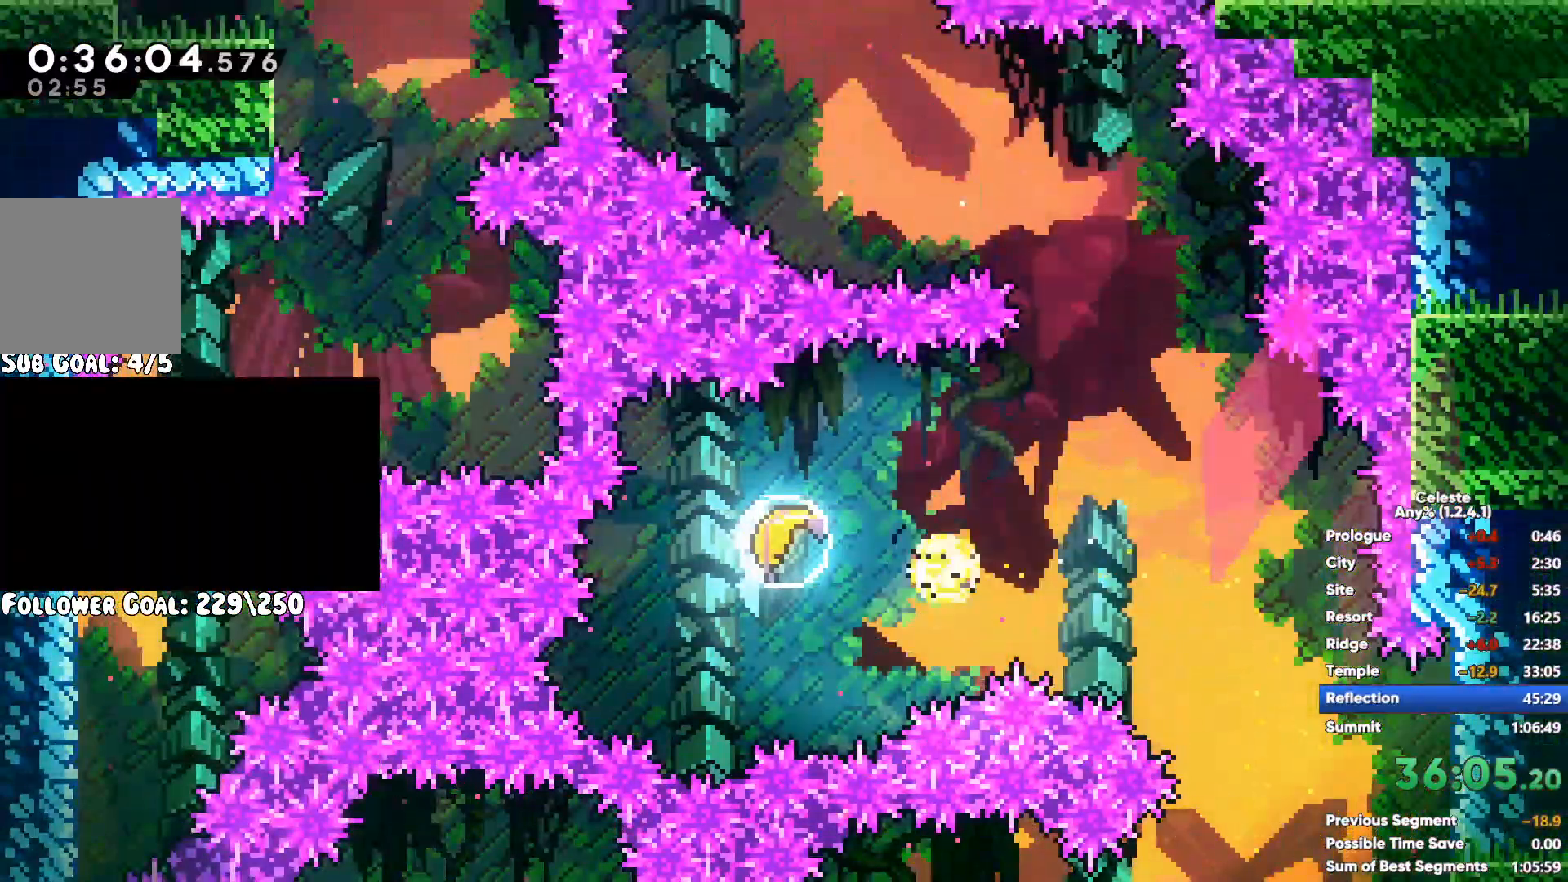
{"buttons": [], "left_stick": "up", "right_stick": "center", "events": [[317, "left_stick", "up-right"], [450, "left_stick", "up"]]}
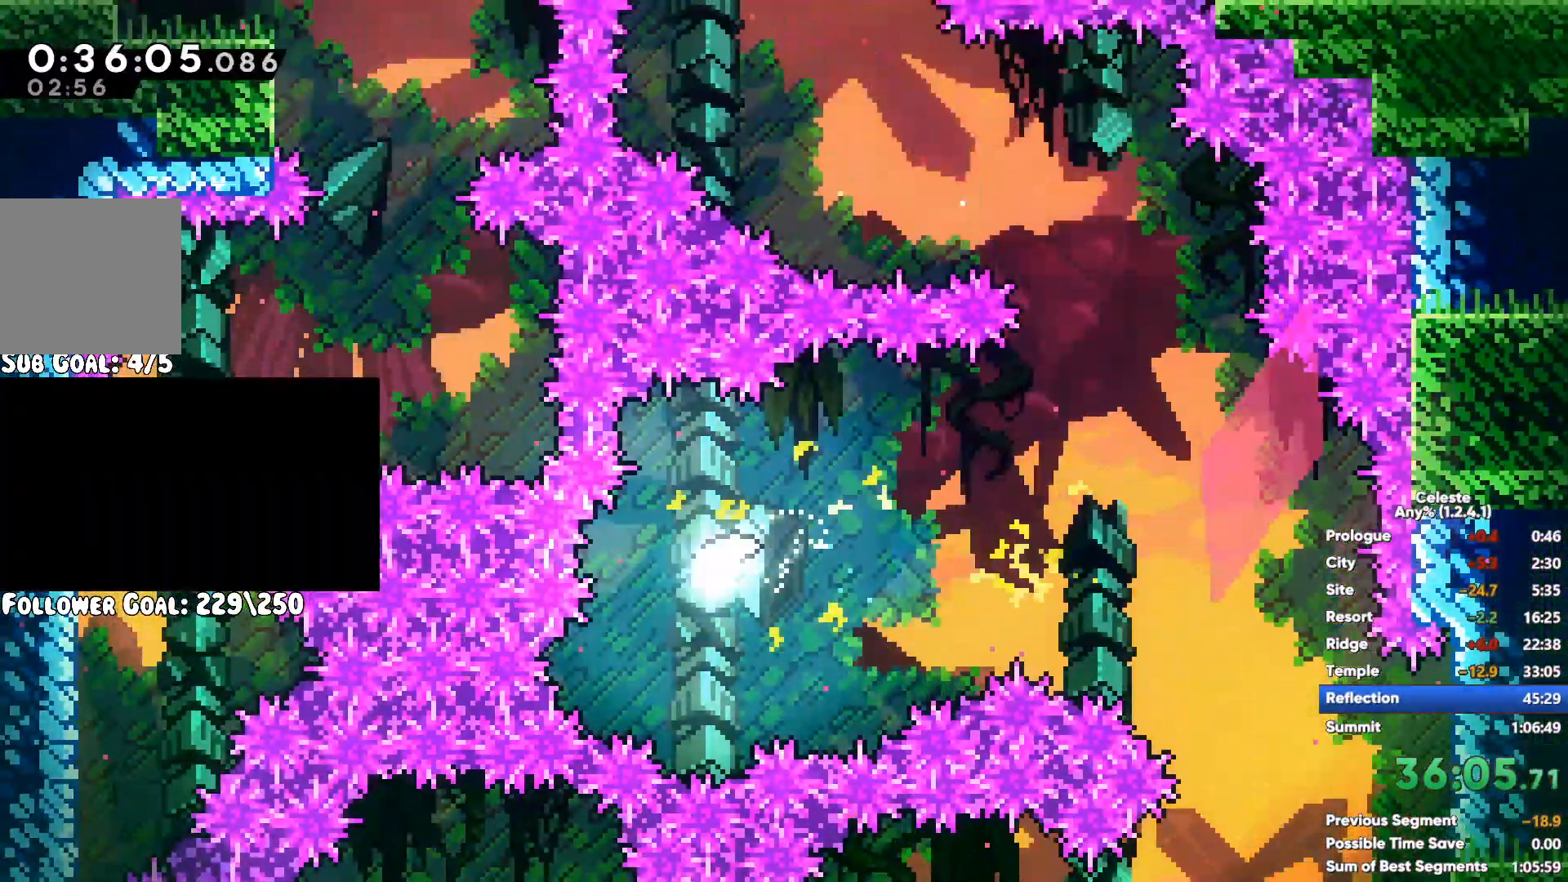
{"buttons": [], "left_stick": "up-left", "right_stick": "center", "events": [[83, "left_stick", "up-left"]]}
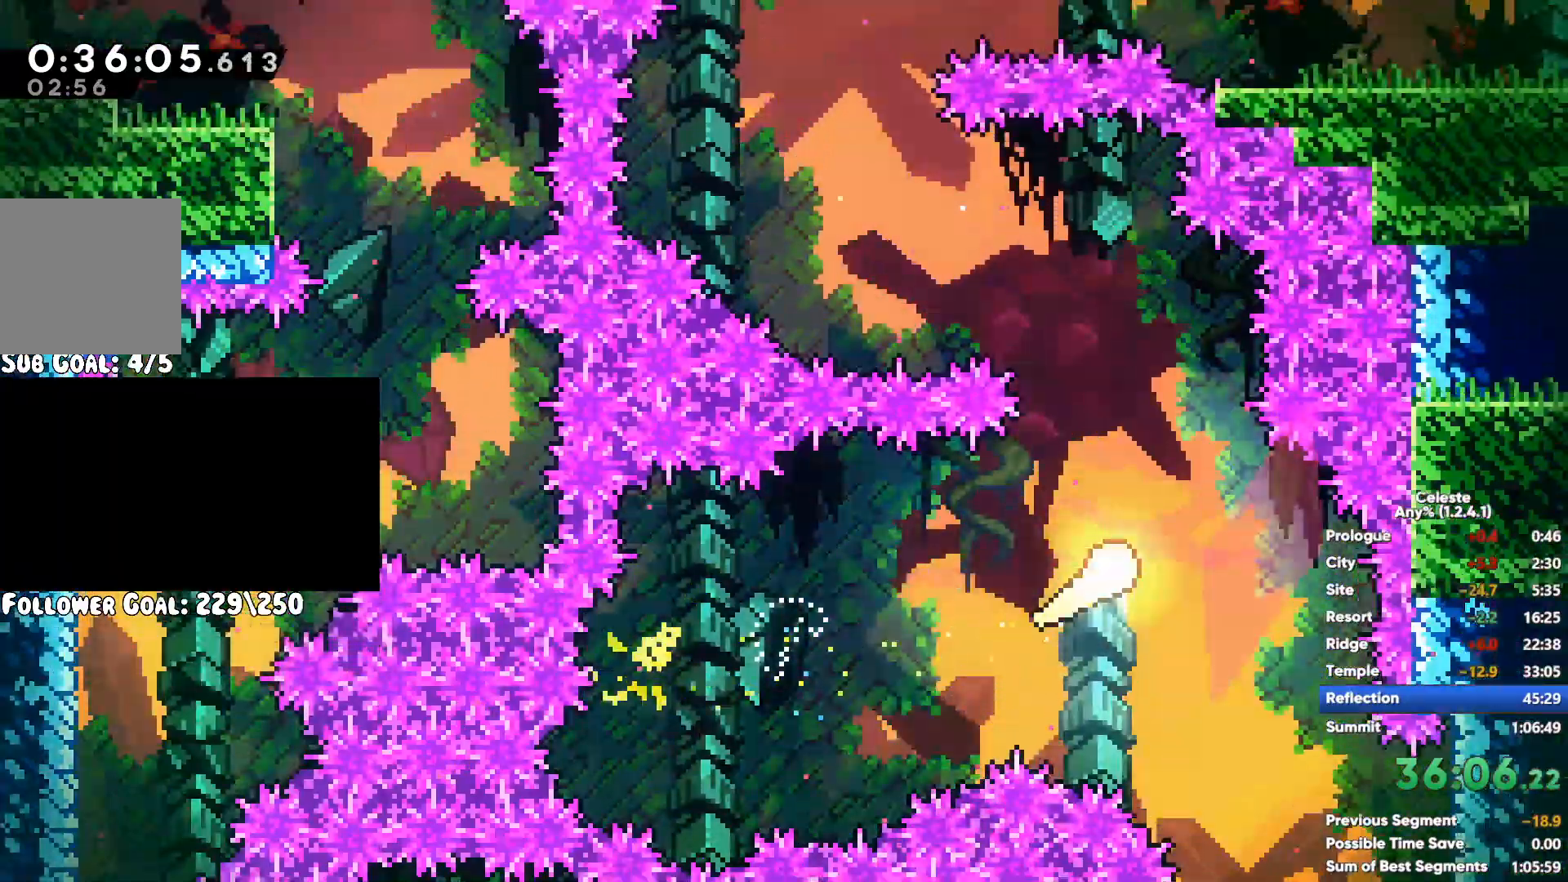
{"buttons": [], "left_stick": "right", "right_stick": "center", "events": [[83, "left_stick", "up-right"], [283, "left_stick", "right"]]}
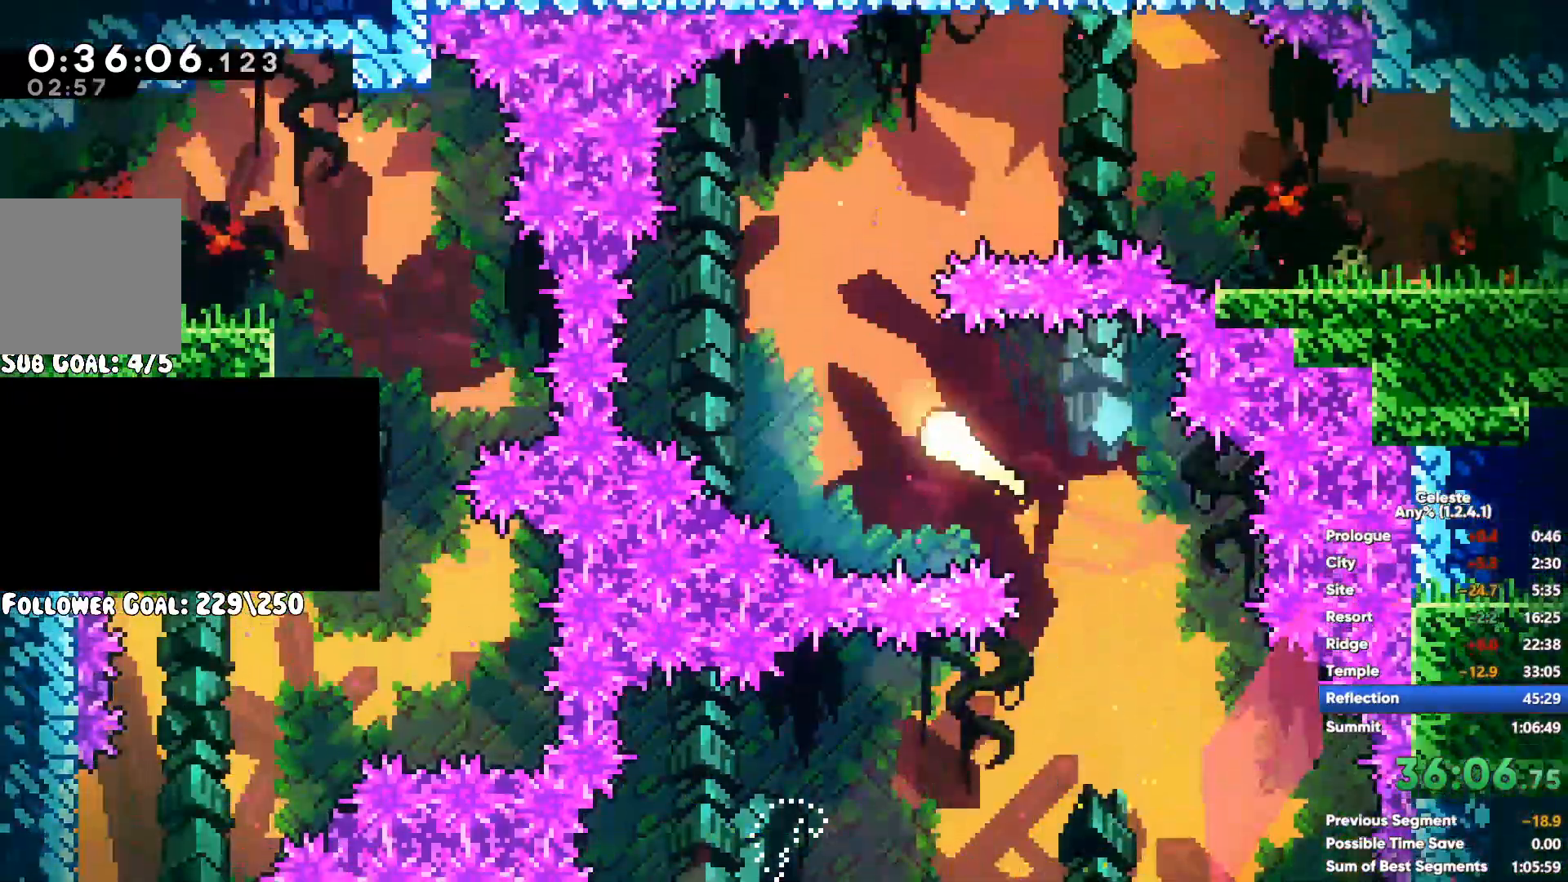
{"buttons": ["A"], "left_stick": "down-right", "right_stick": "center", "events": [[33, "left_stick", "down-right"], [100, "X", "down"], [233, "X", "up"], [267, "A", "down"]]}
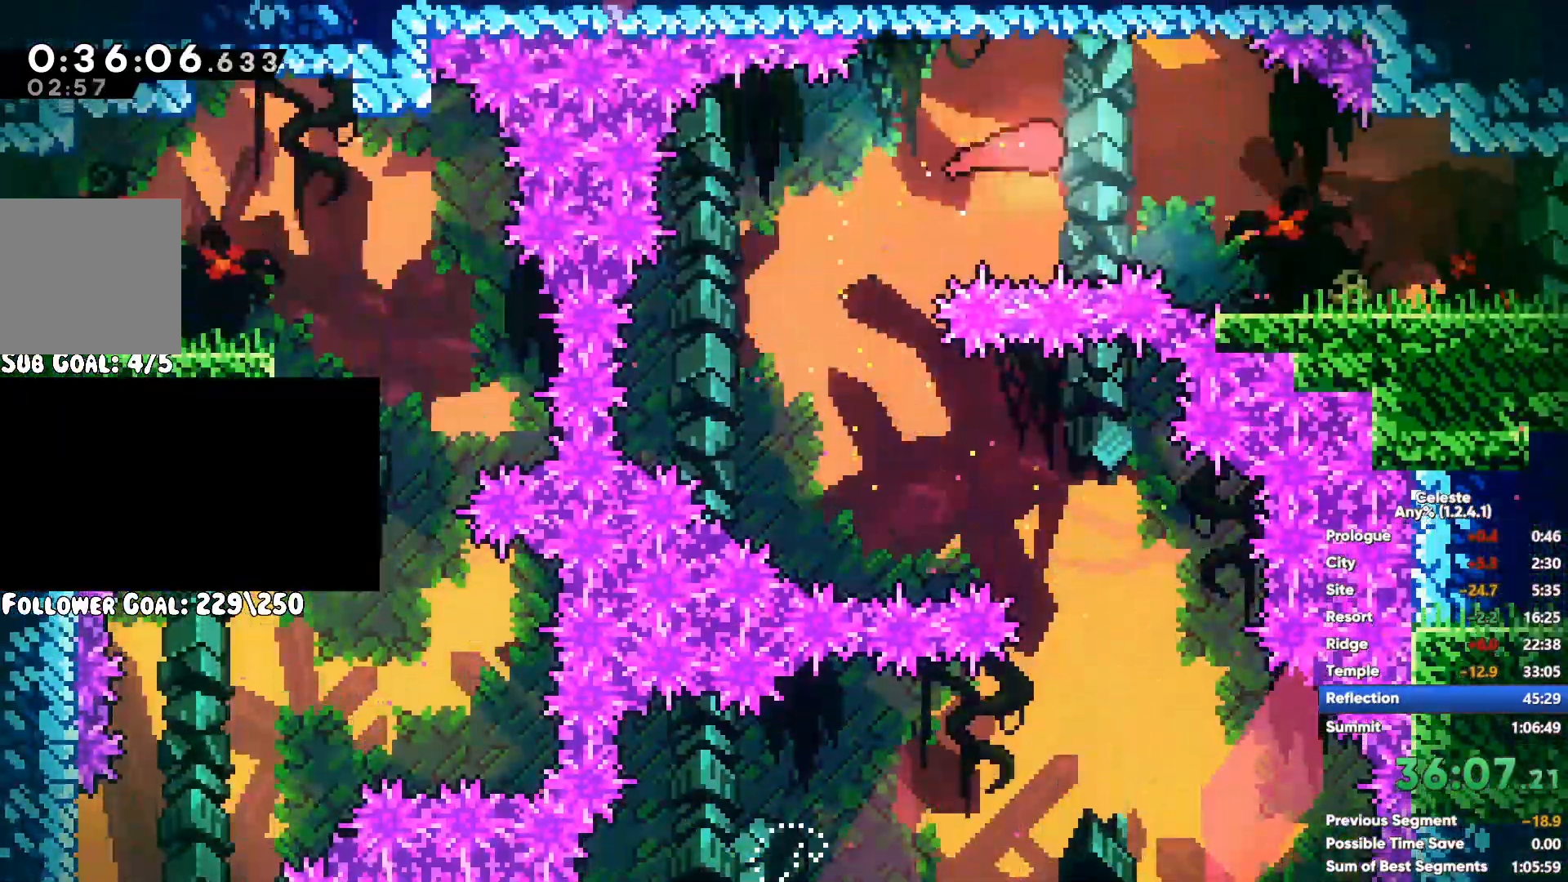
{"buttons": ["A"], "left_stick": "down-right", "right_stick": "center", "events": [[317, "A", "up"], [433, "A", "down"]]}